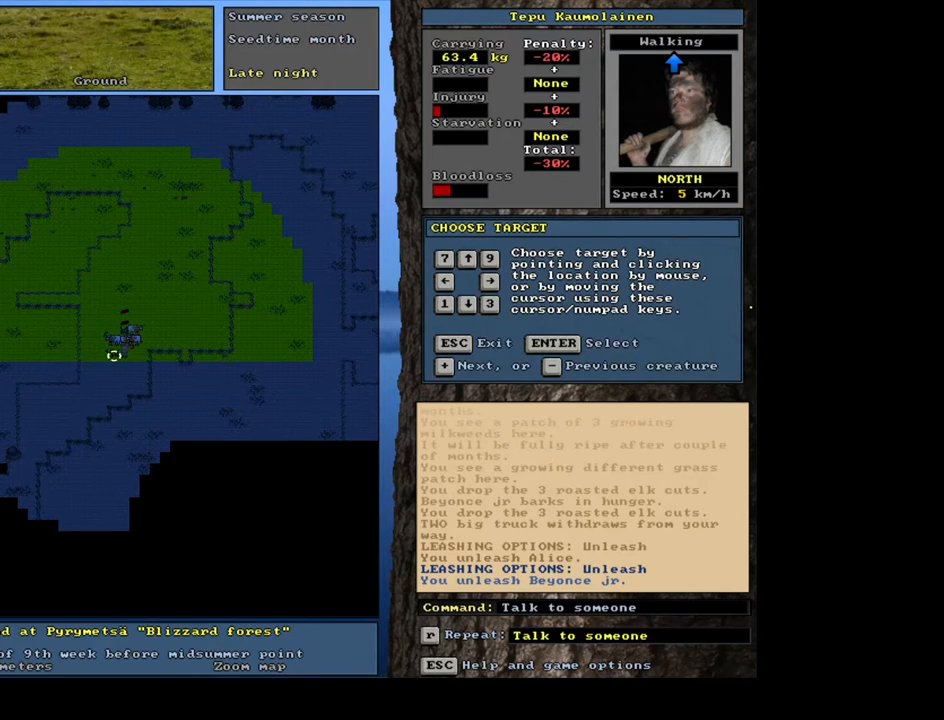
Gameplay with keyboard and mouse; each line is a JSON object with the keys and mouse buttons held at the frame after it. "events" lists presses ("down") and releases ("up") of ".", "/", "0", "1", "2", "3", "4", "5", "6", "7", "8", "9", "a", "alt_l", "alt_r", "b", "backslash", "backspace", "c", "caps_lock", "comma", "ctrl_l", "d", "down", "e", "equals", "escape", "f", "f1", "f10", "f11", "f12", "f2", "f3", "f4", "f5", "f6", "f7", "f8", "f9", "g", "h", "i", "j", "k", "l", "lbracket", "left", "m", "minus", "n", "num0", "num1", "num2", "num3", "num4", "num5", "num6", "num7", "num8", "num9", "o", "p", "q", "quote", "r", "rbracket", "return", "right", "s", "semicolon", "shift_l", "shift_r", "space", "super", "t", "tab", "tilde", "u", "up", "v", "w", "x", "y", "z", "mouse_left", "mouse_wheel", "mouse_right", "mouse_mb4" and "mouse_mb5" between this image and that frame as [ms after this image, input, new state], when the widget could be followed in between. "mouse_left", "mouse_wheel", "mouse_right", "mouse_mb4", "mouse_mb5" = the "left", "wheel", "right", "mb4", "mb5" buttons of the "mouse" list. No other keys are recorded. "wheel" means that the mouse wheel is clicked or scrolled. Mouse movement is not recorded. Not read: ctrl_r other_keys.
{"keys": ["equals", "shift_l"], "mouse": [], "events": [[83, "equals", "down"], [200, "equals", "up"], [483, "equals", "down"]]}
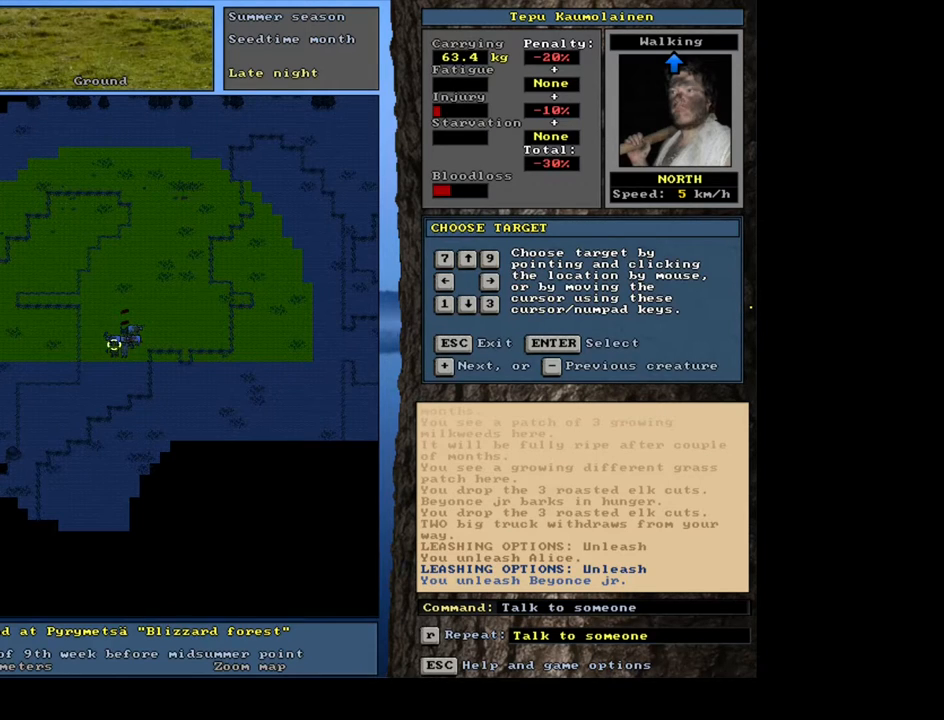
{"keys": ["shift_l"], "mouse": [], "events": [[100, "equals", "up"], [350, "equals", "down"], [433, "equals", "up"]]}
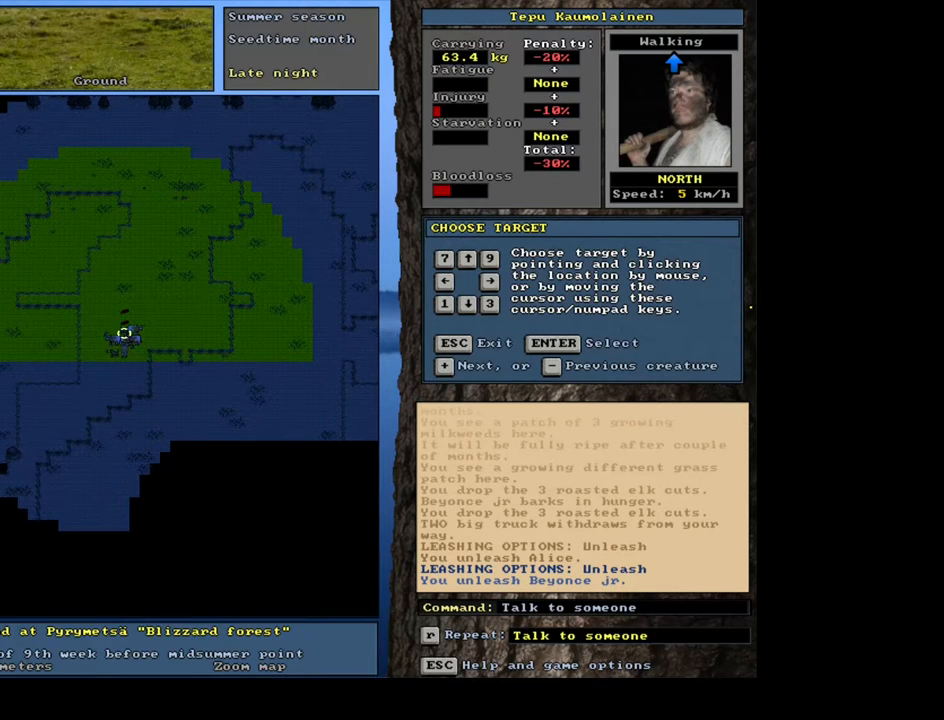
{"keys": ["shift_l"], "mouse": [], "events": [[200, "return", "down"], [267, "return", "up"], [417, "equals", "down"], [500, "equals", "up"]]}
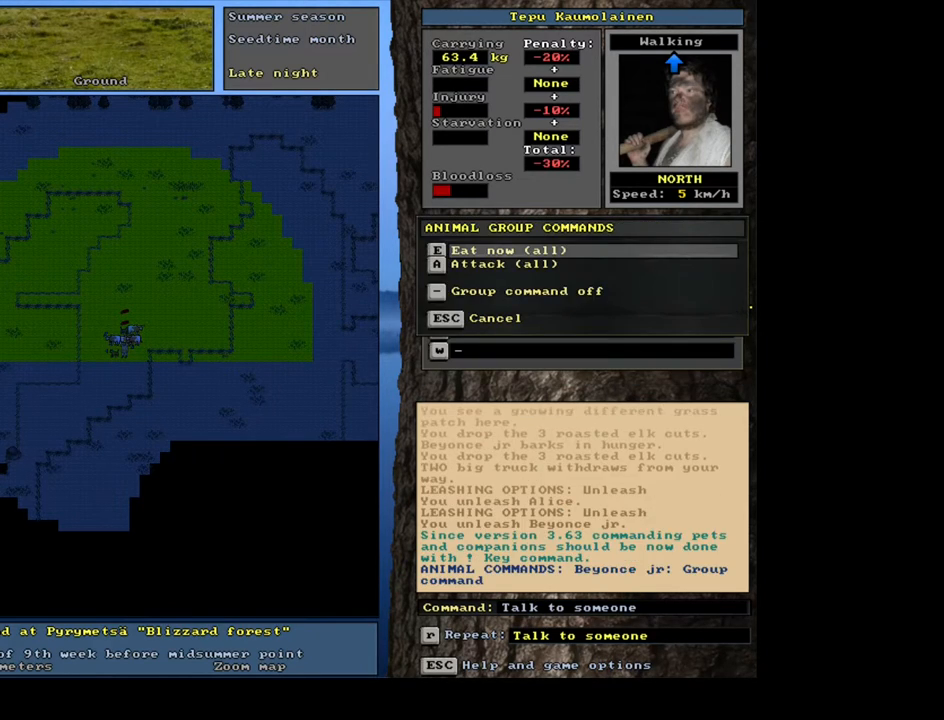
{"keys": [], "mouse": [], "events": [[100, "shift_l", "up"], [217, "e", "down"], [333, "e", "up"]]}
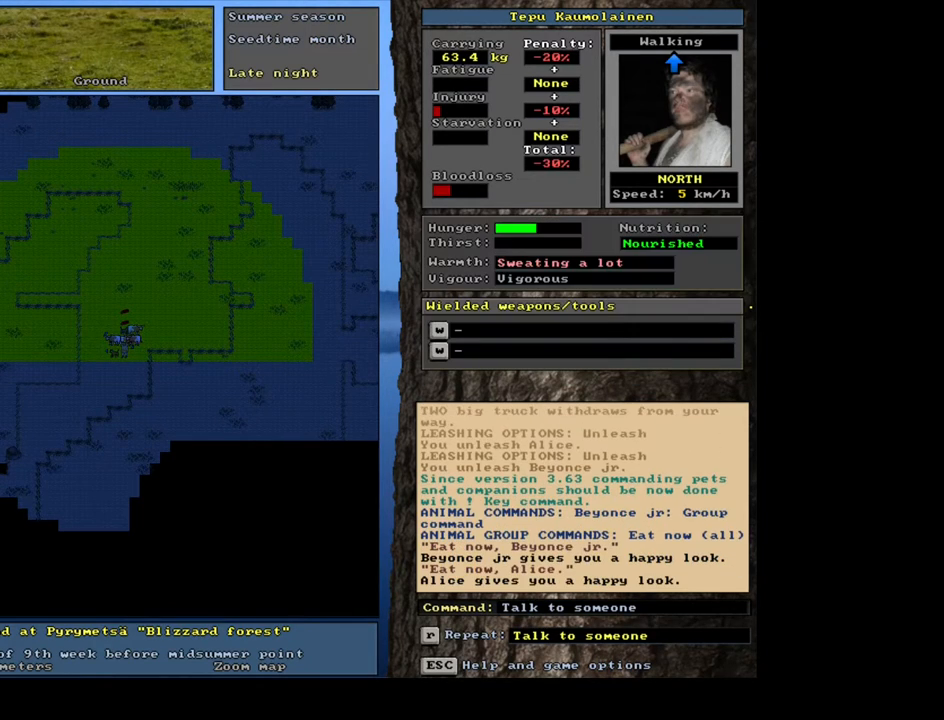
{"keys": [], "mouse": [], "events": [[50, "space", "down"], [167, "space", "up"], [267, "e", "down"], [367, "e", "up"]]}
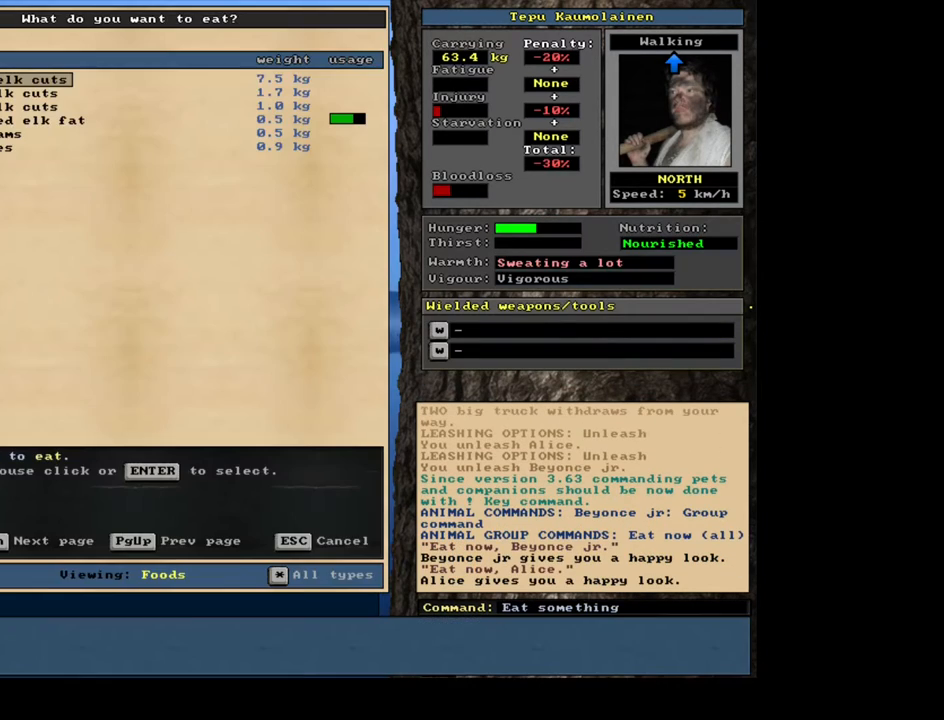
{"keys": [], "mouse": [], "events": []}
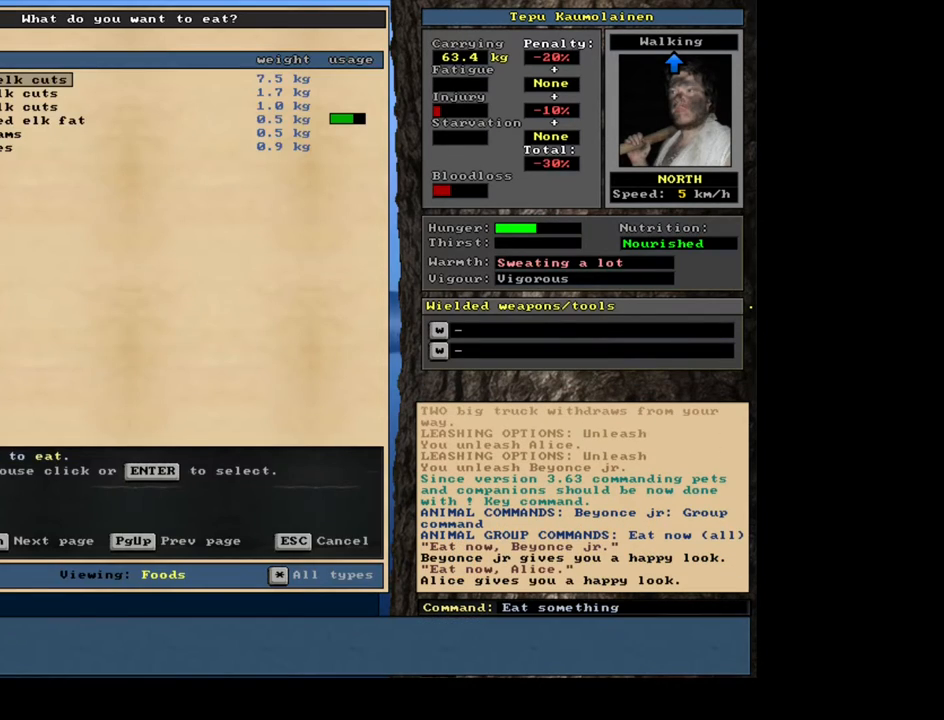
{"keys": [], "mouse": [], "events": []}
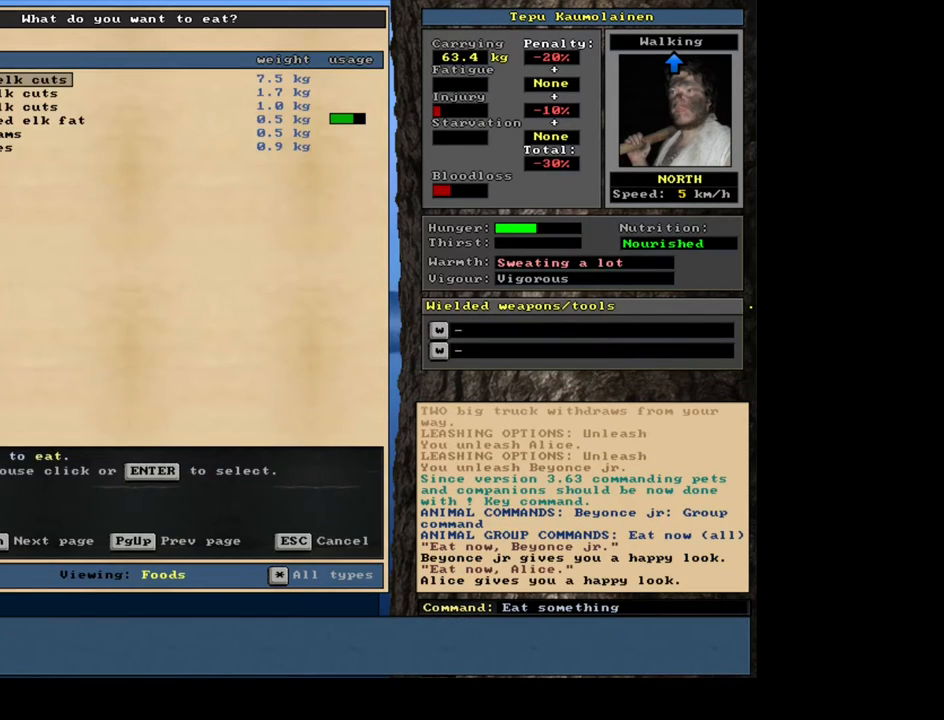
{"keys": ["up"], "mouse": [], "events": [[467, "up", "down"]]}
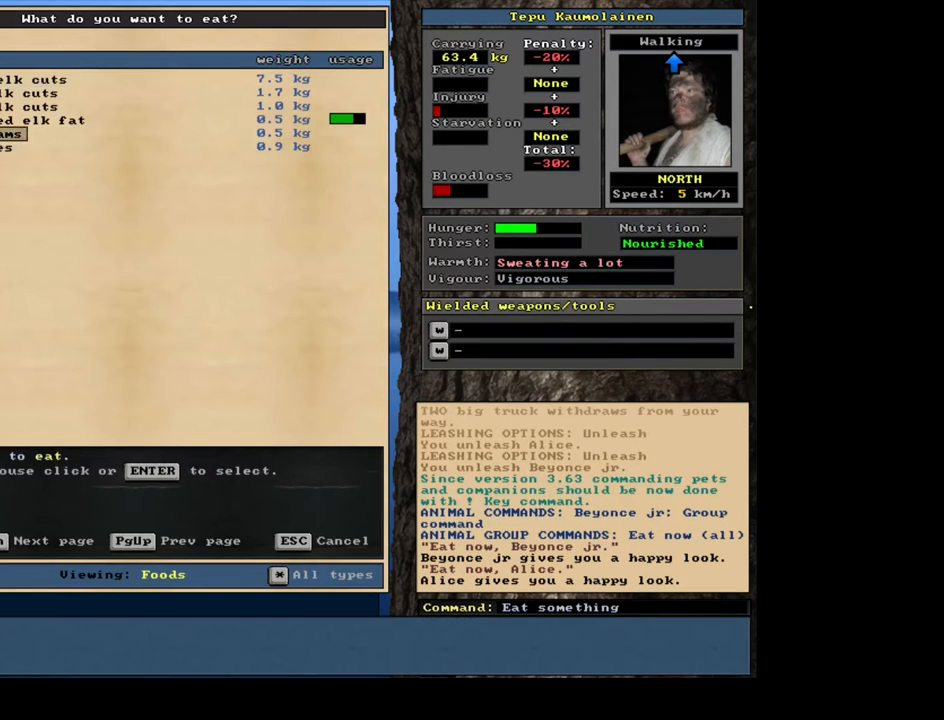
{"keys": [], "mouse": [], "events": [[33, "up", "up"], [100, "up", "down"], [200, "up", "up"], [283, "return", "down"], [383, "return", "up"]]}
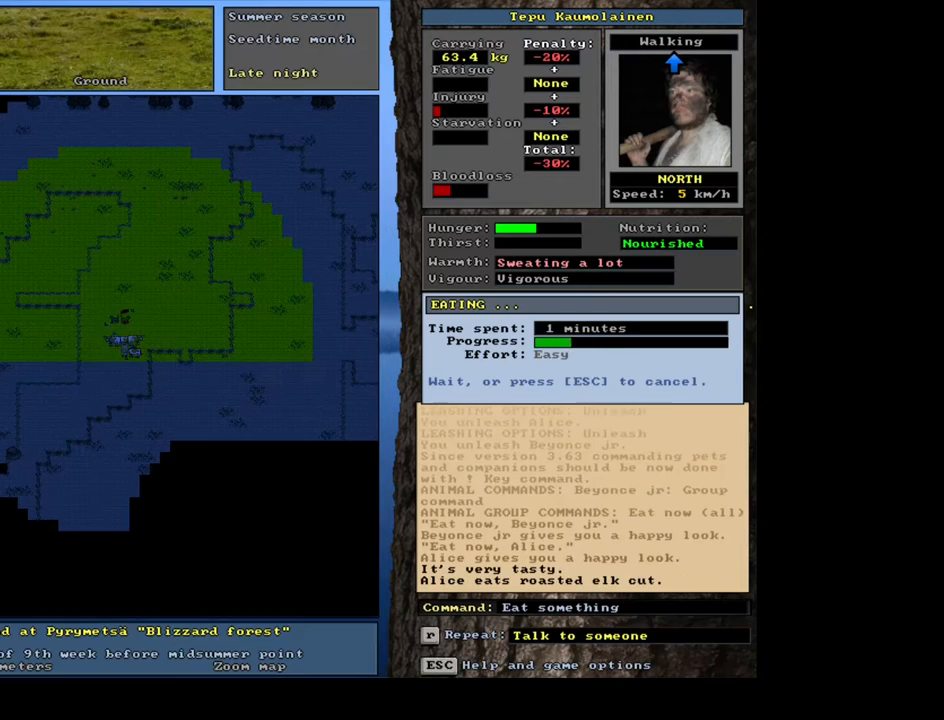
{"keys": [], "mouse": [], "events": []}
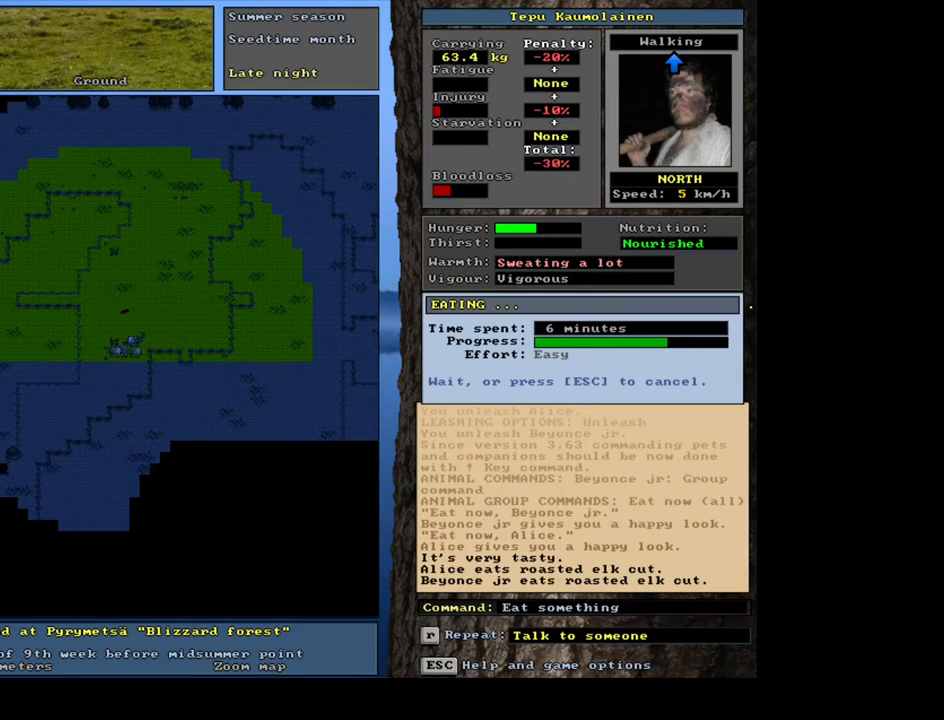
{"keys": [], "mouse": [], "events": []}
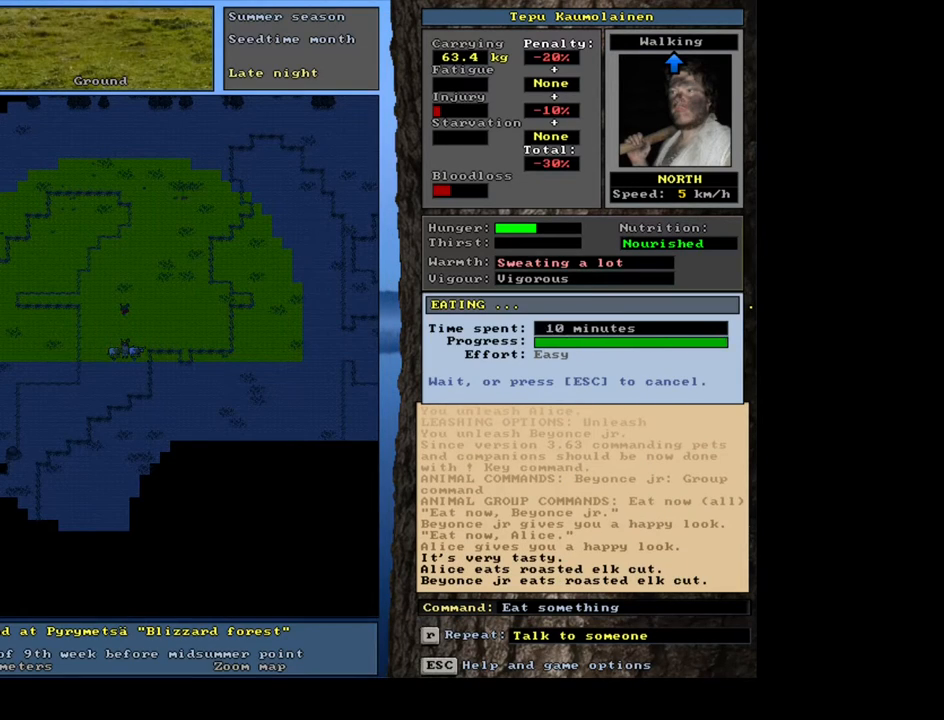
{"keys": [], "mouse": [], "events": []}
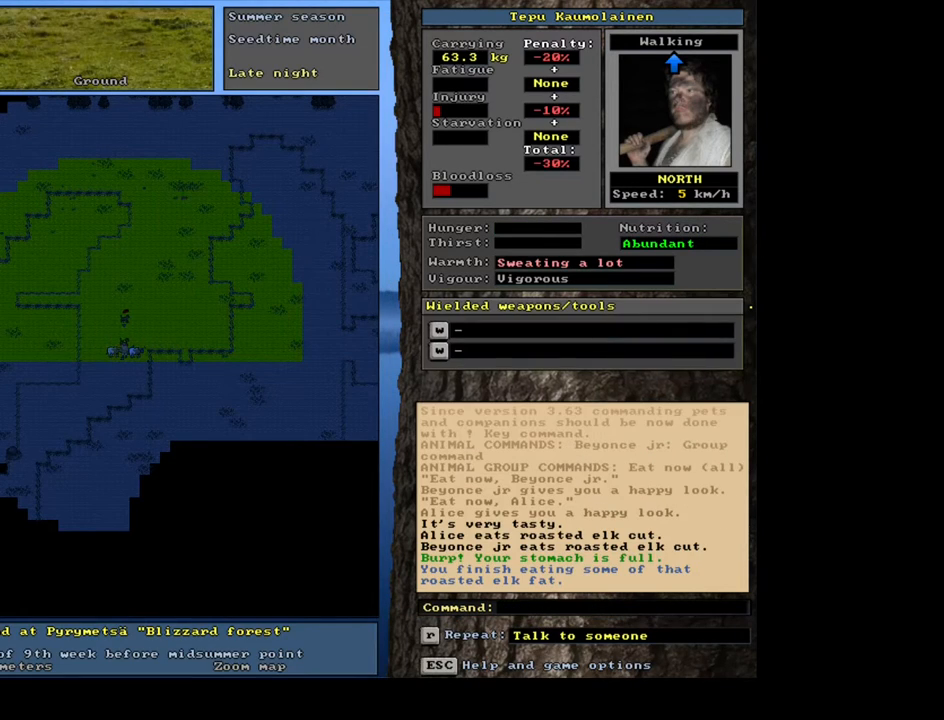
{"keys": [], "mouse": [], "events": [[133, "q", "down"], [250, "q", "up"]]}
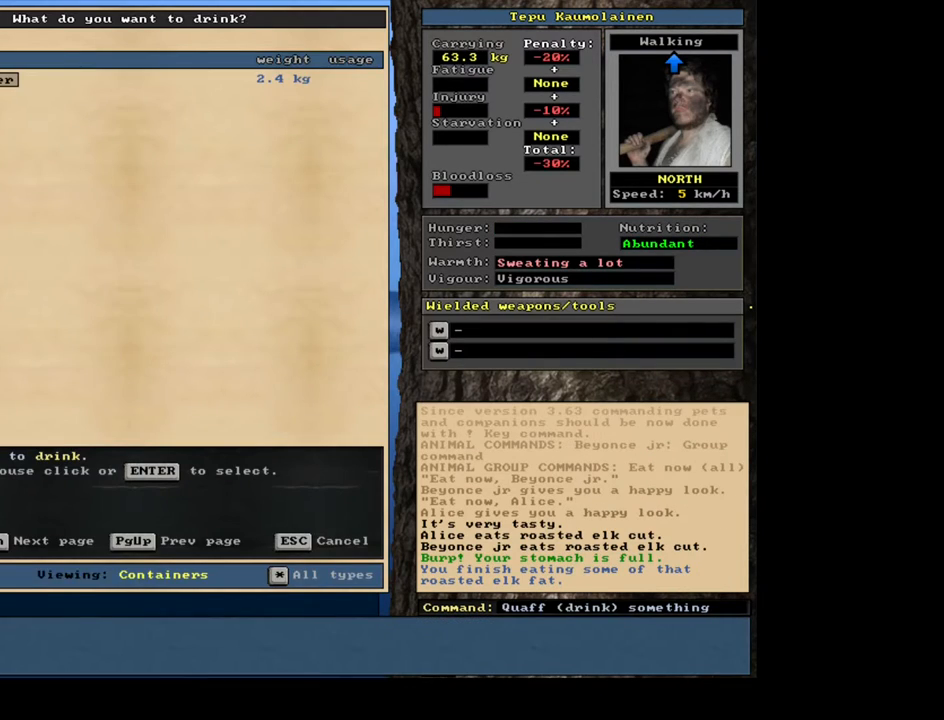
{"keys": [], "mouse": [], "events": [[250, "return", "down"], [333, "return", "up"]]}
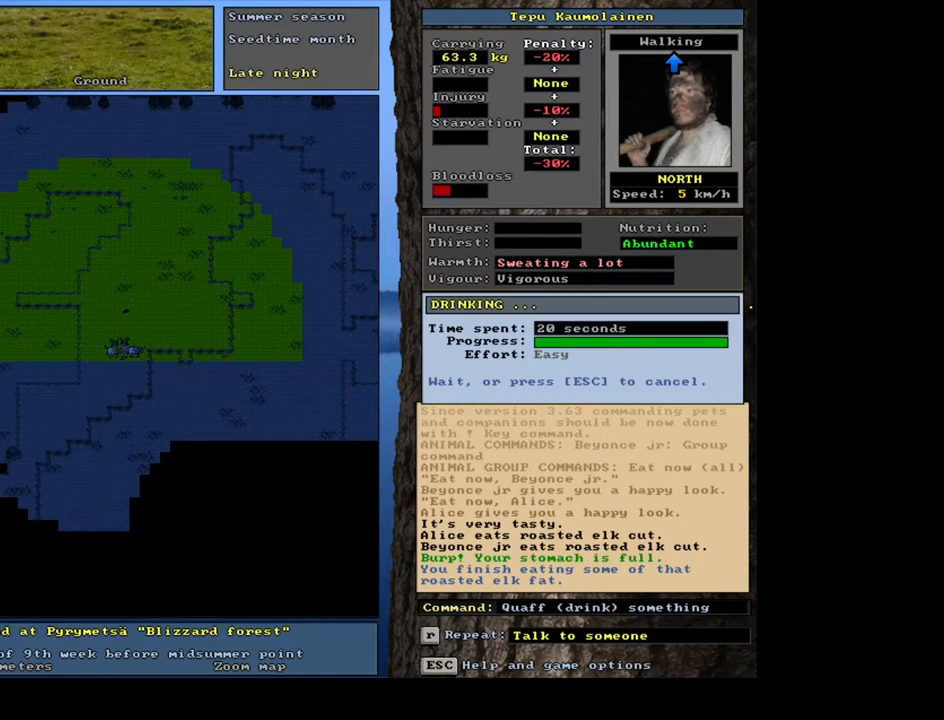
{"keys": ["c", "shift_l"], "mouse": [], "events": [[350, "shift_l", "down"], [467, "c", "down"]]}
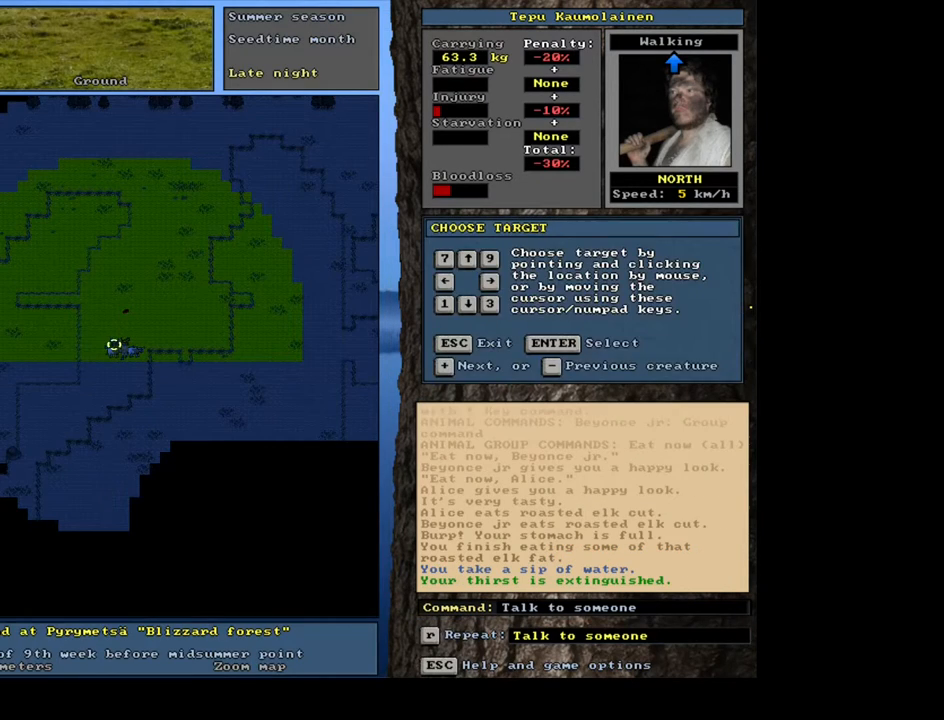
{"keys": ["shift_l"], "mouse": [], "events": [[50, "c", "up"], [350, "return", "down"], [433, "return", "up"]]}
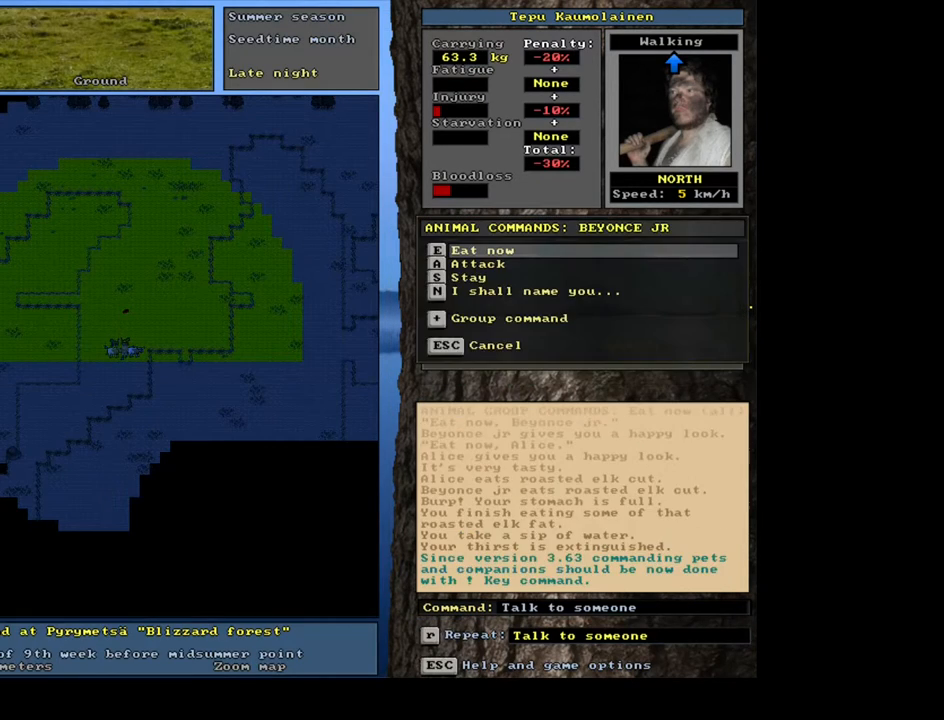
{"keys": ["e"], "mouse": [], "events": [[33, "equals", "down"], [150, "equals", "up"], [233, "shift_l", "up"], [400, "e", "down"]]}
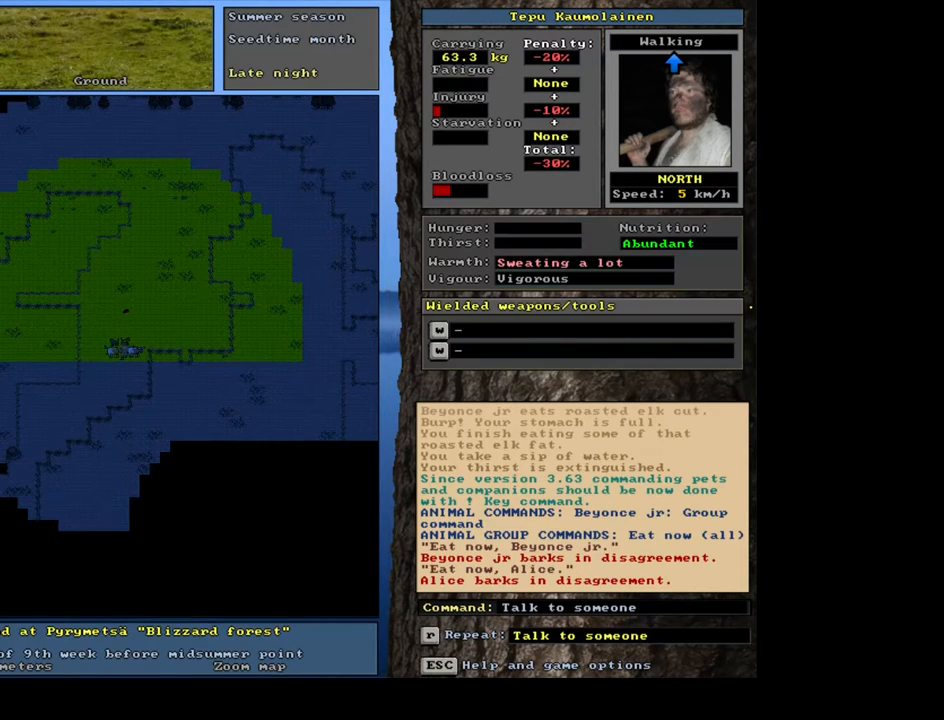
{"keys": ["space"], "mouse": [], "events": [[50, "e", "up"], [450, "space", "down"]]}
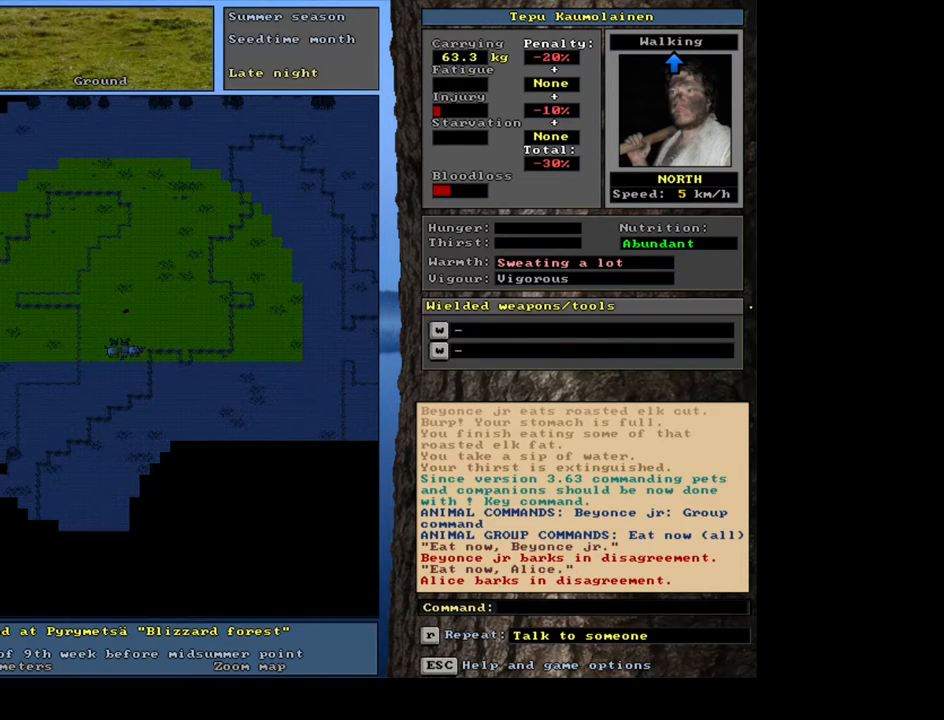
{"keys": ["ctrl_l"], "mouse": [], "events": [[17, "space", "up"], [317, "ctrl_l", "down"], [383, "num8", "down"], [450, "num8", "up"]]}
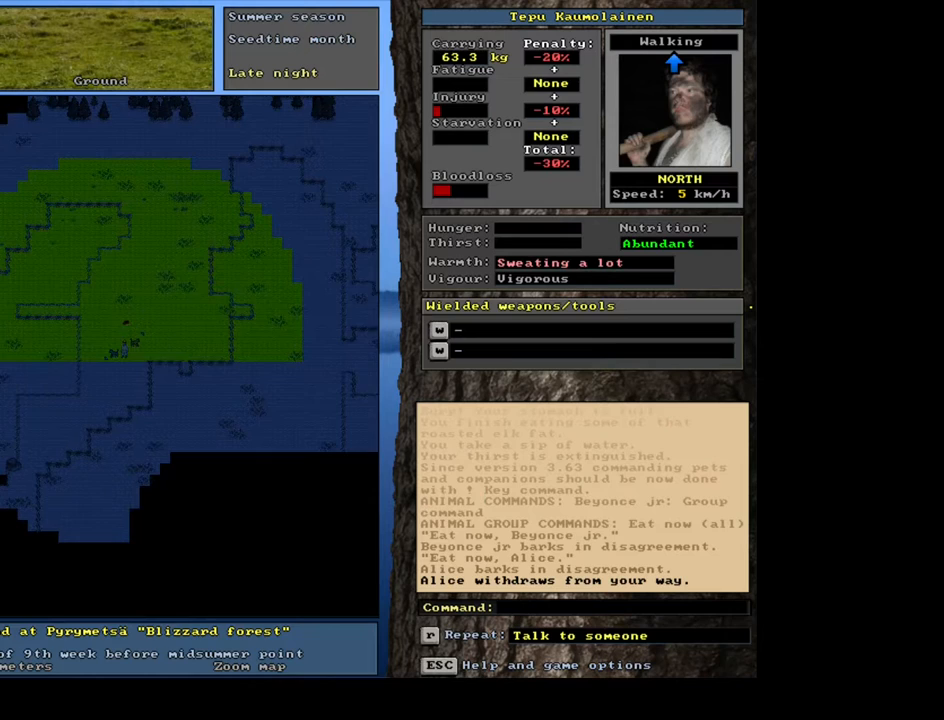
{"keys": ["ctrl_l"], "mouse": [], "events": [[50, "num8", "down"], [133, "num8", "up"], [233, "num9", "down"], [317, "num9", "up"], [333, "num8", "down"], [433, "num8", "up"]]}
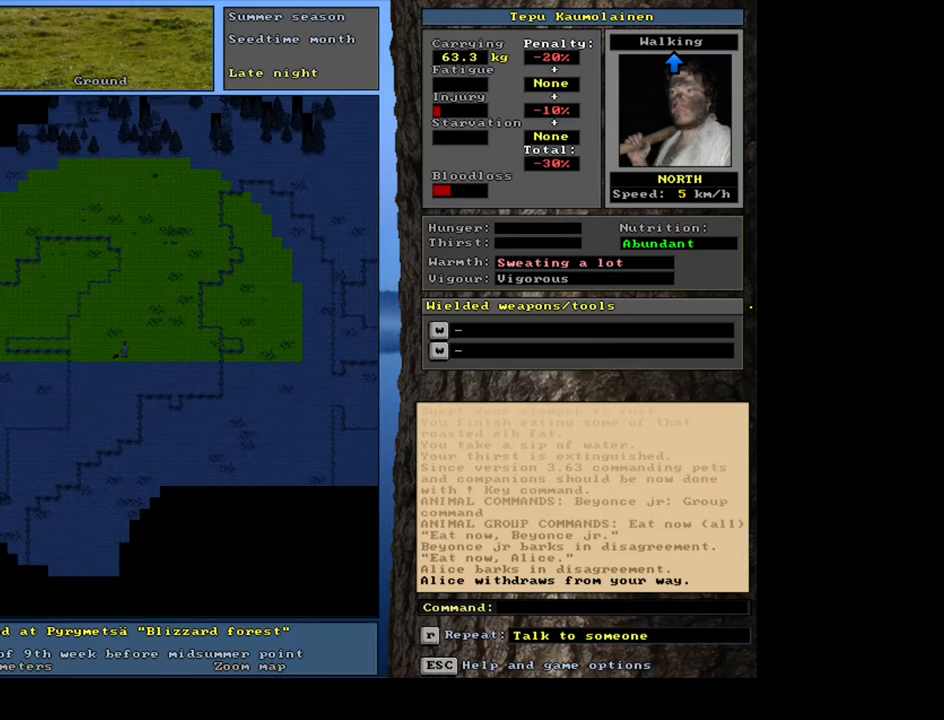
{"keys": [], "mouse": [], "events": [[350, "num4", "down"], [433, "num4", "up"], [500, "ctrl_l", "up"]]}
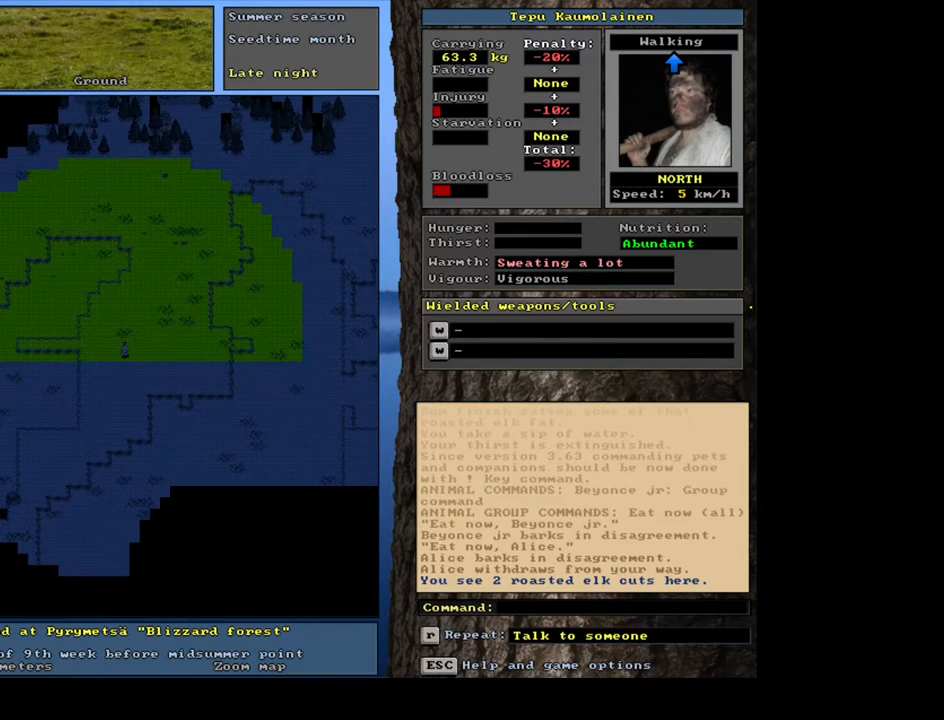
{"keys": ["g"], "mouse": [], "events": [[450, "g", "down"]]}
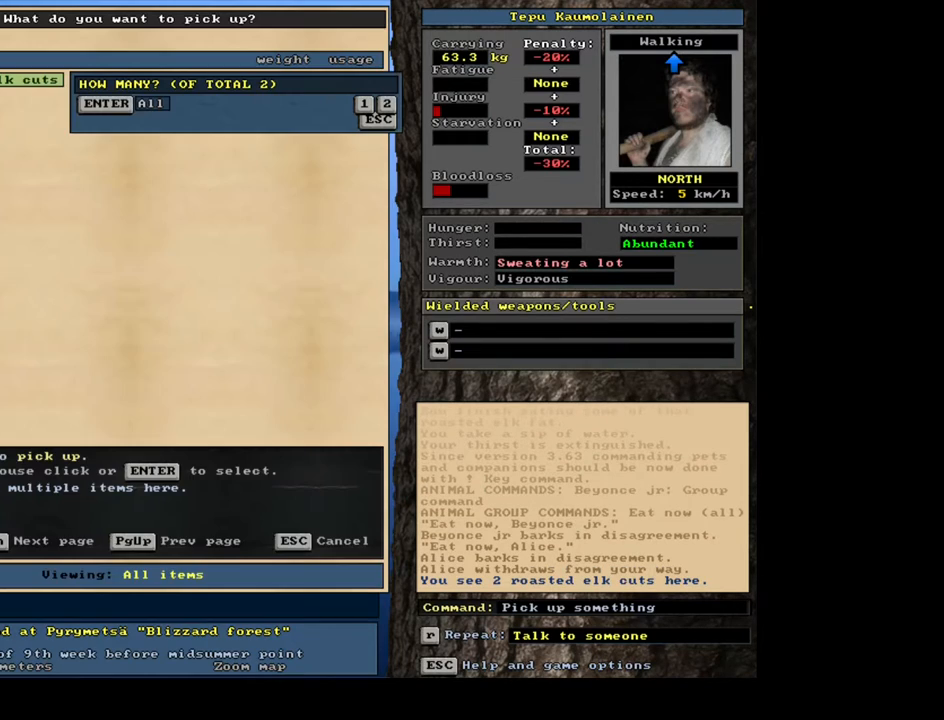
{"keys": [], "mouse": [], "events": [[17, "g", "up"]]}
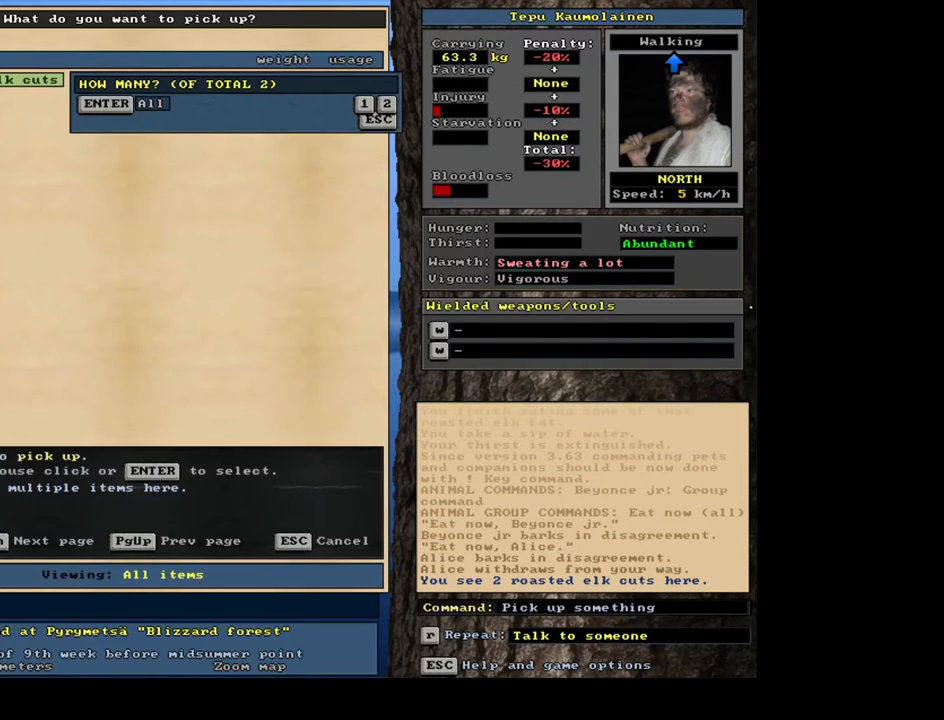
{"keys": [], "mouse": [], "events": [[133, "return", "down"], [217, "return", "up"], [433, "d", "down"], [500, "d", "up"]]}
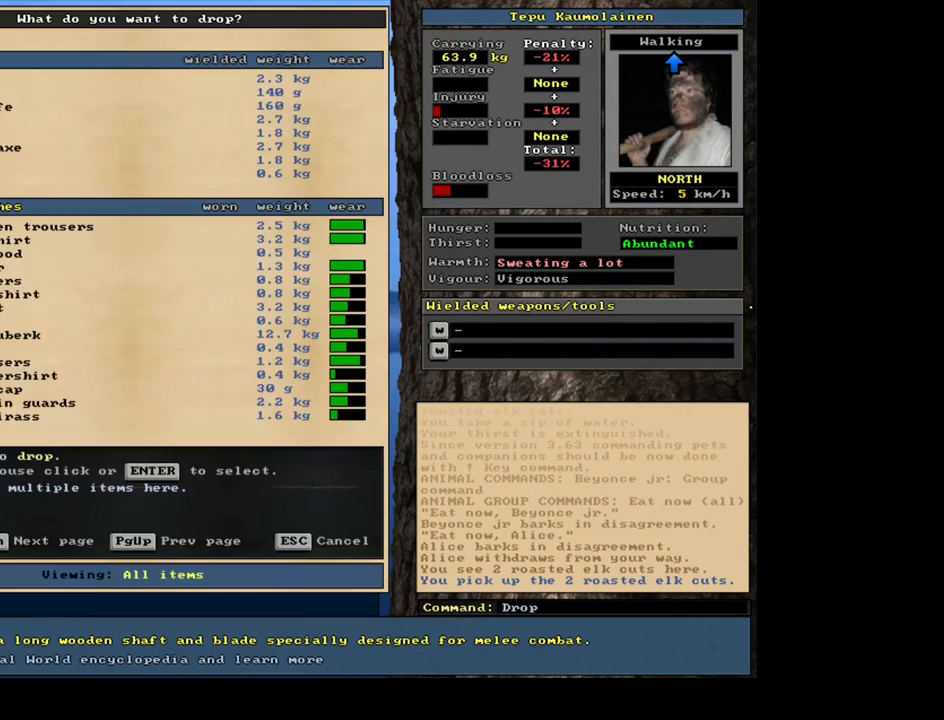
{"keys": [], "mouse": [], "events": [[67, "tab", "down"], [167, "f", "down"], [167, "tab", "up"], [217, "f", "up"]]}
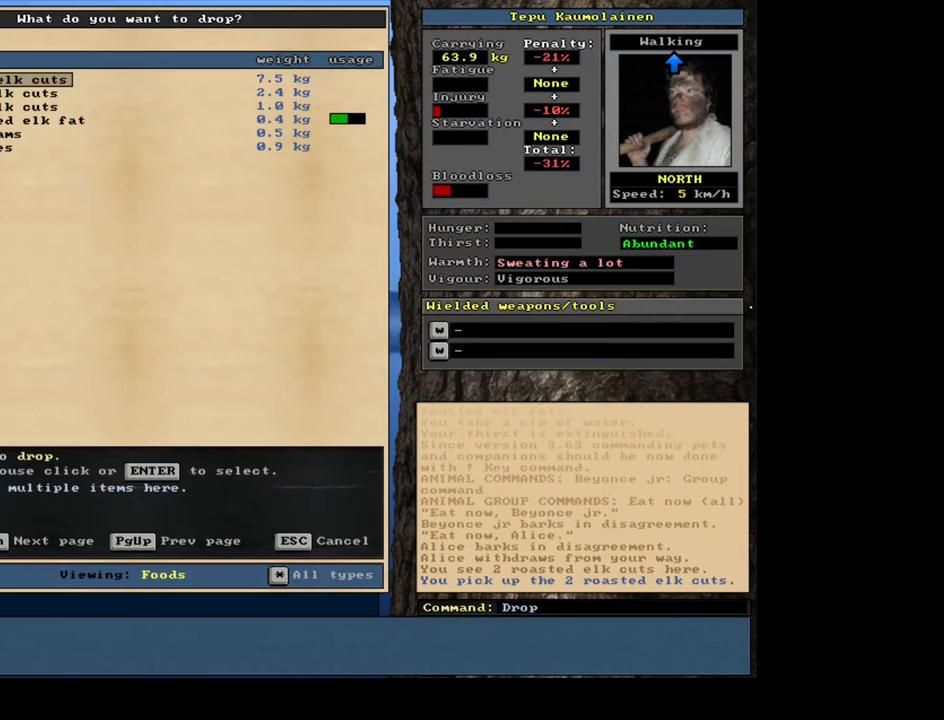
{"keys": [], "mouse": [], "events": []}
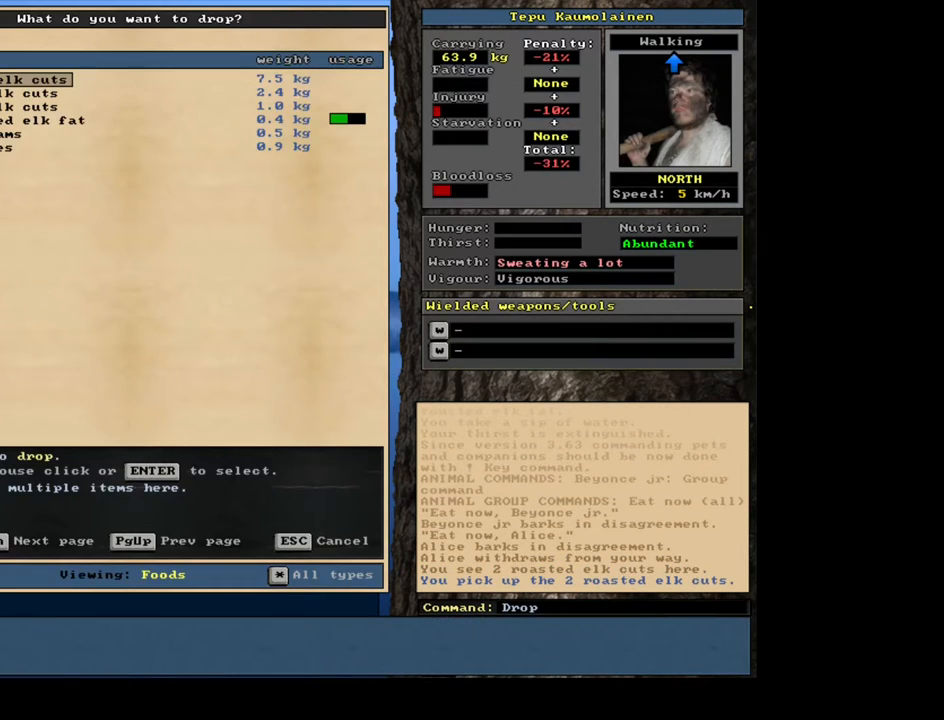
{"keys": [], "mouse": [], "events": [[17, "return", "down"], [100, "return", "up"], [250, "return", "down"], [350, "return", "up"]]}
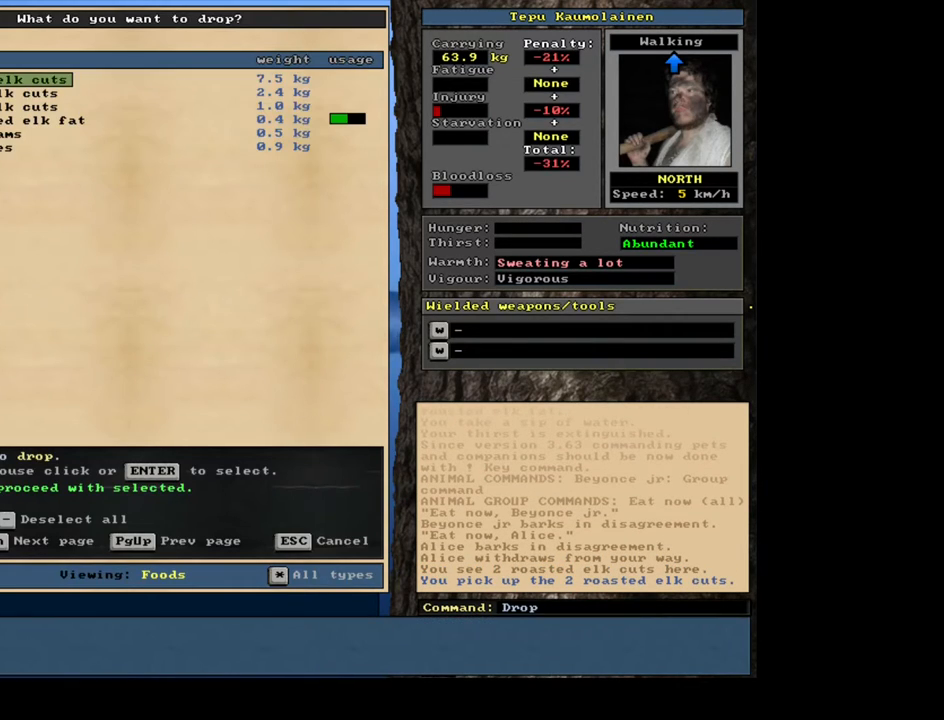
{"keys": [], "mouse": [], "events": [[17, "down", "down"], [100, "down", "up"], [200, "return", "down"], [317, "return", "up"]]}
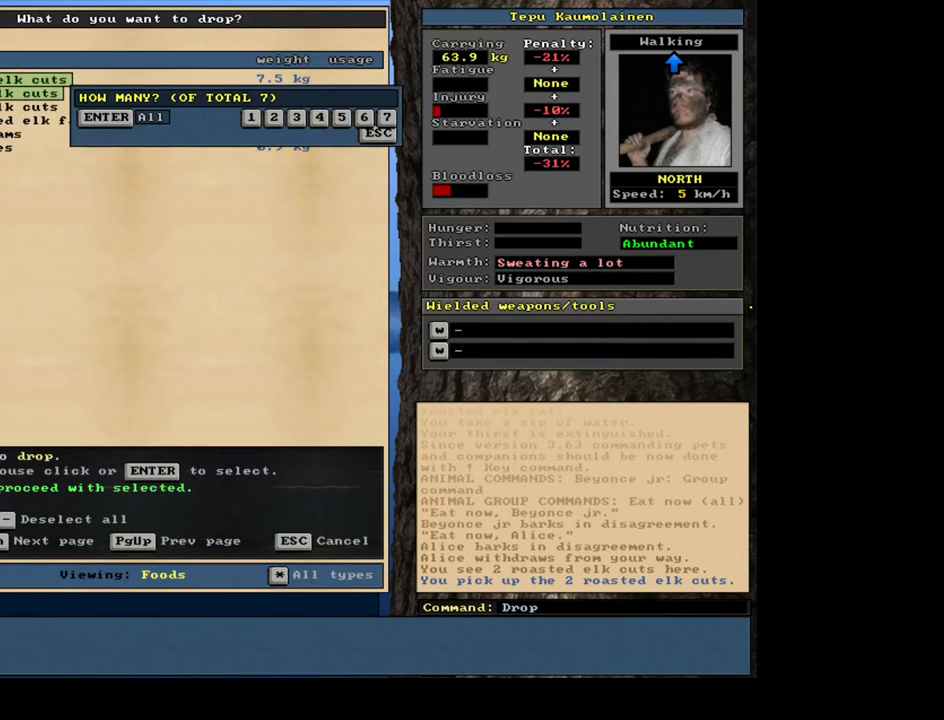
{"keys": [], "mouse": [], "events": [[117, "return", "down"], [200, "return", "up"], [283, "down", "down"], [367, "down", "up"], [383, "return", "down"], [483, "return", "up"]]}